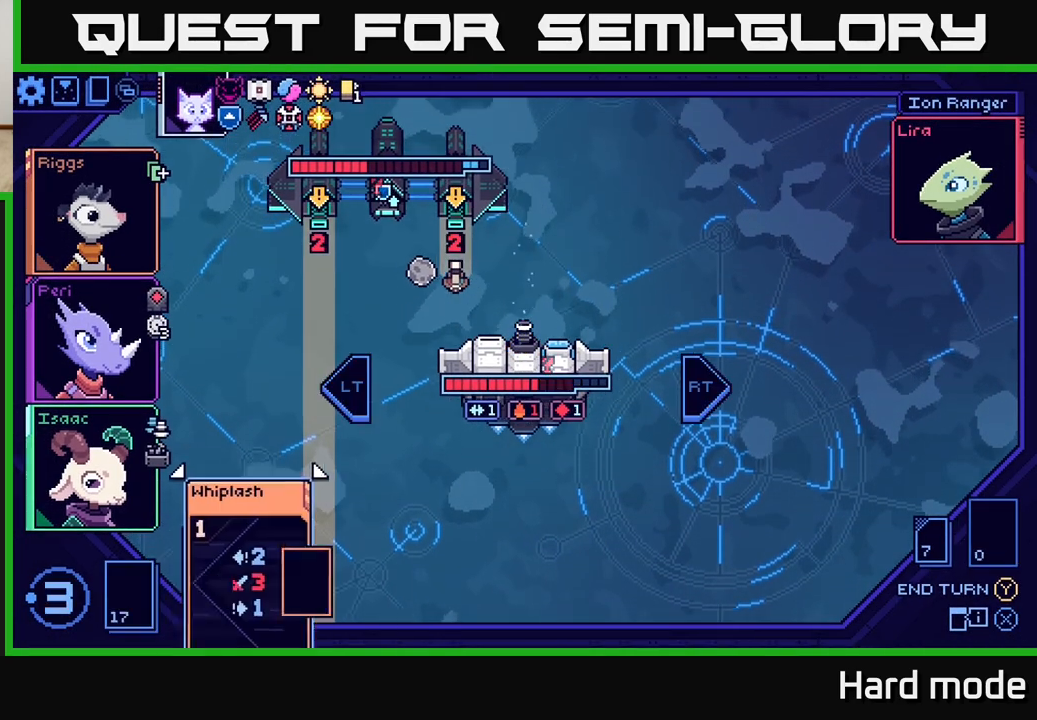
Gameplay with a controller (Xbox layout); each line is a JSON object with the inputs held at the frame after it. "events" lists button and stick changes between this image and that frame as [ms after this image, input, new state], when the widget could be followed in between. Not read: right_stick.
{"buttons": [], "left_stick": "center", "events": []}
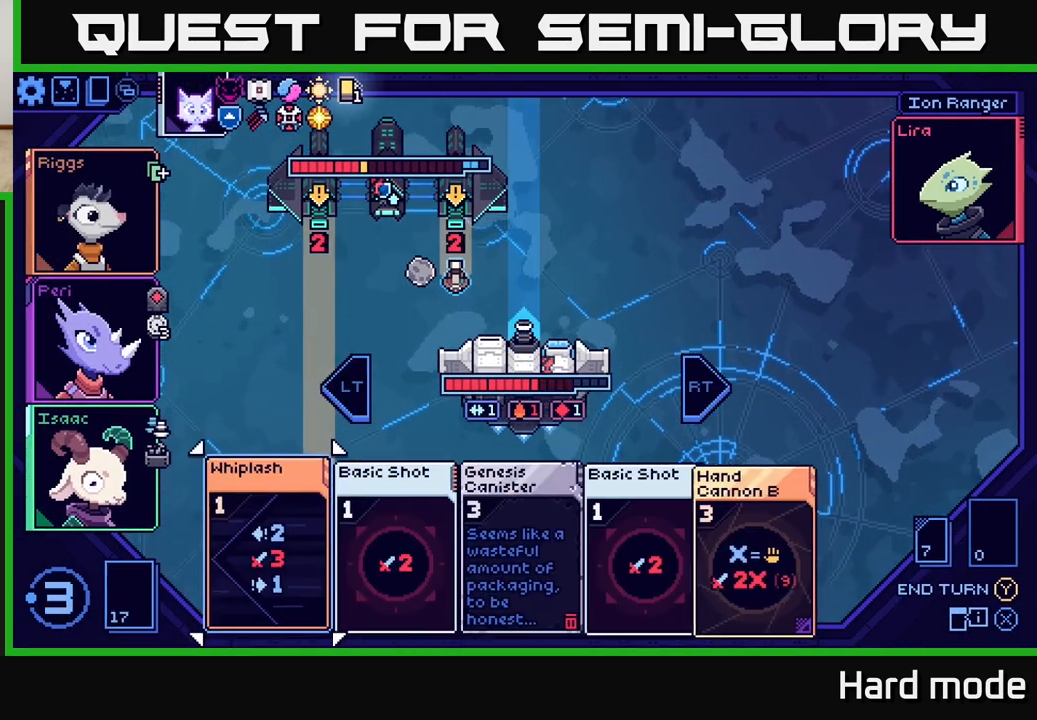
{"buttons": [], "left_stick": "center", "events": []}
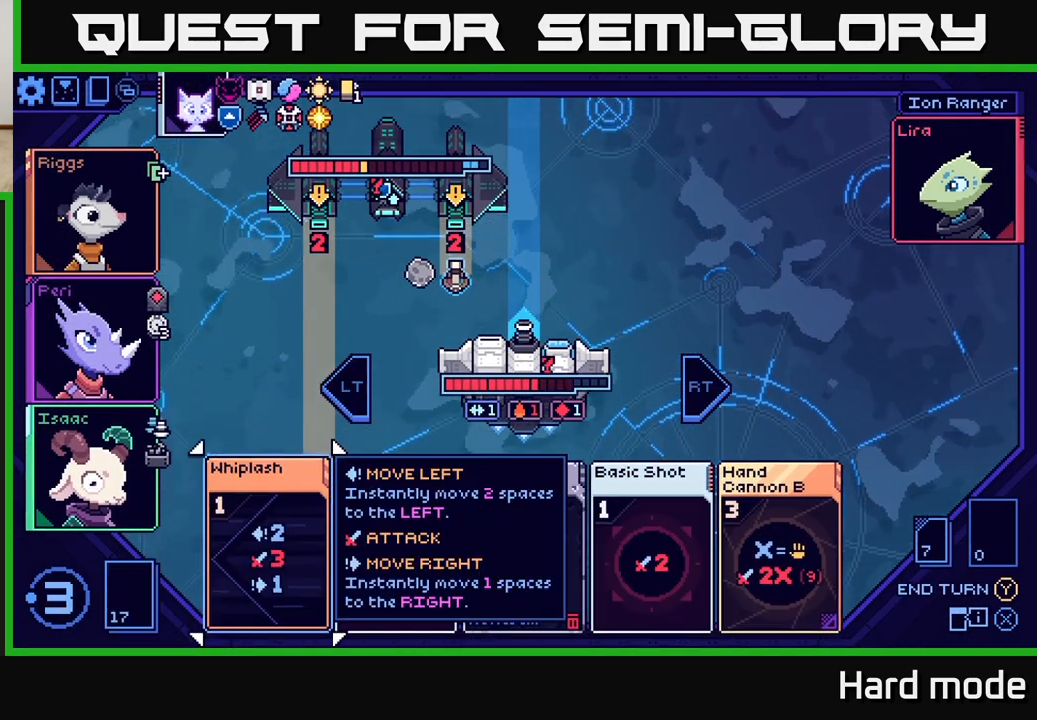
{"buttons": [], "left_stick": "center", "events": [[67, "left_stick", "left"], [233, "left_stick", "center"]]}
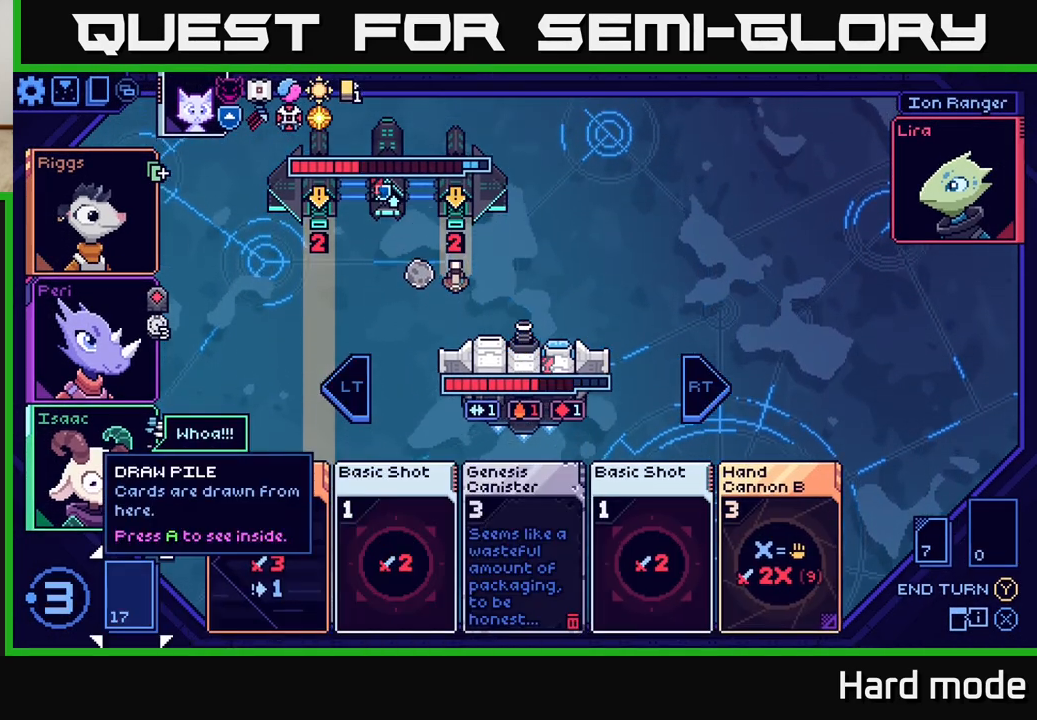
{"buttons": [], "left_stick": "right", "events": [[367, "left_stick", "right"]]}
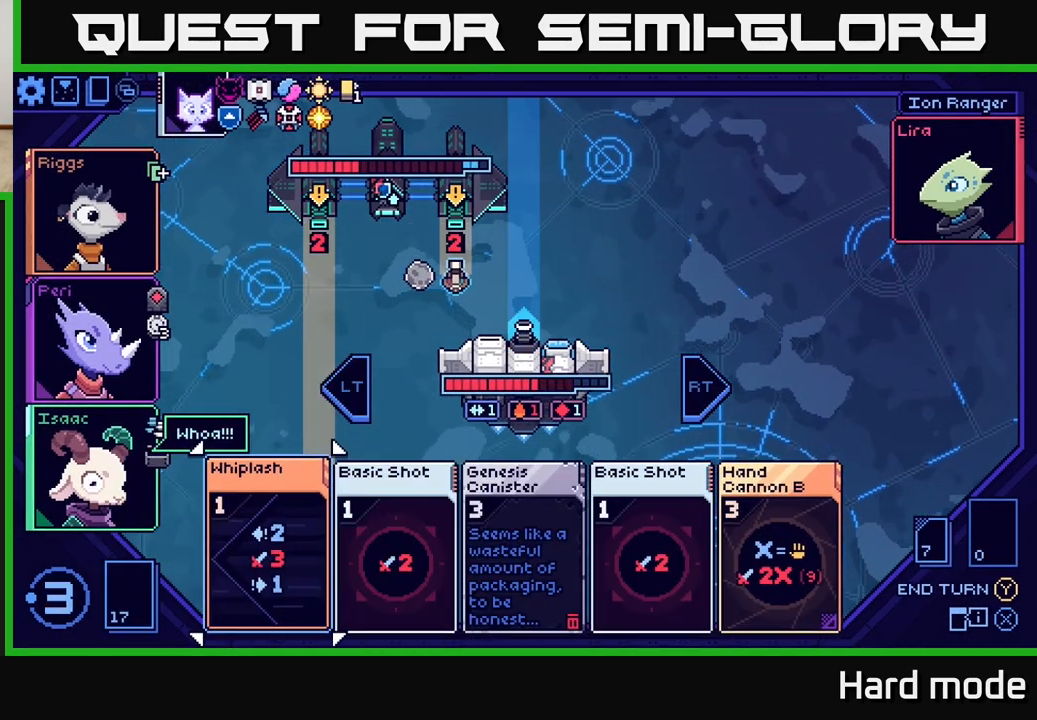
{"buttons": [], "left_stick": "center", "events": [[100, "left_stick", "center"]]}
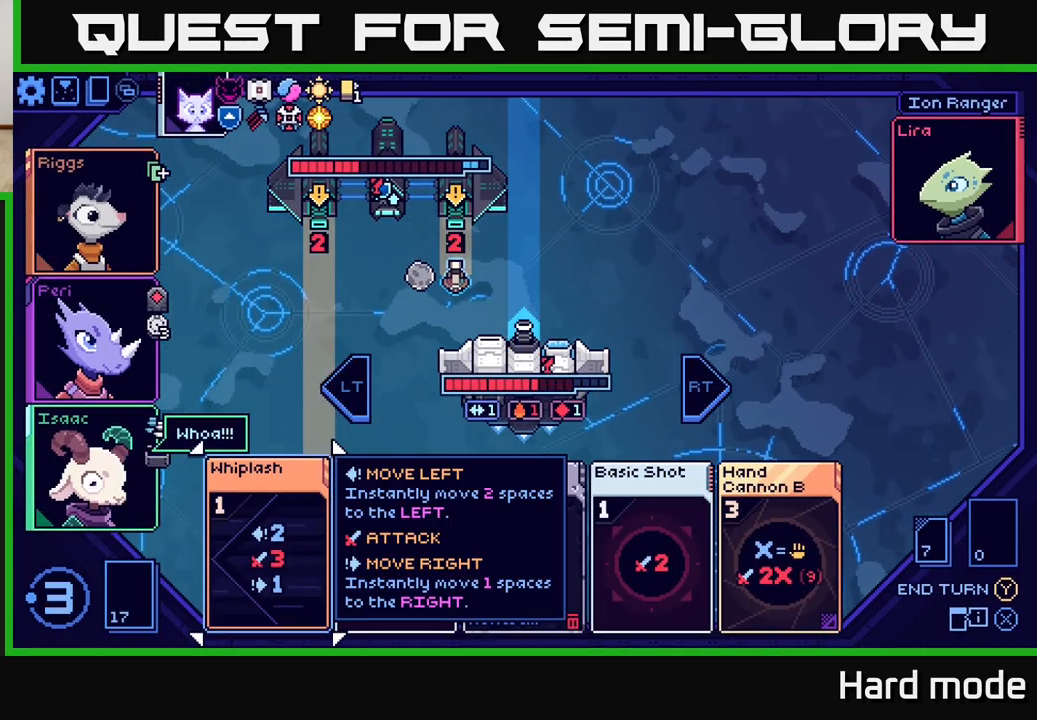
{"buttons": [], "left_stick": "left", "events": [[217, "left_stick", "right"], [383, "left_stick", "center"], [450, "left_stick", "left"]]}
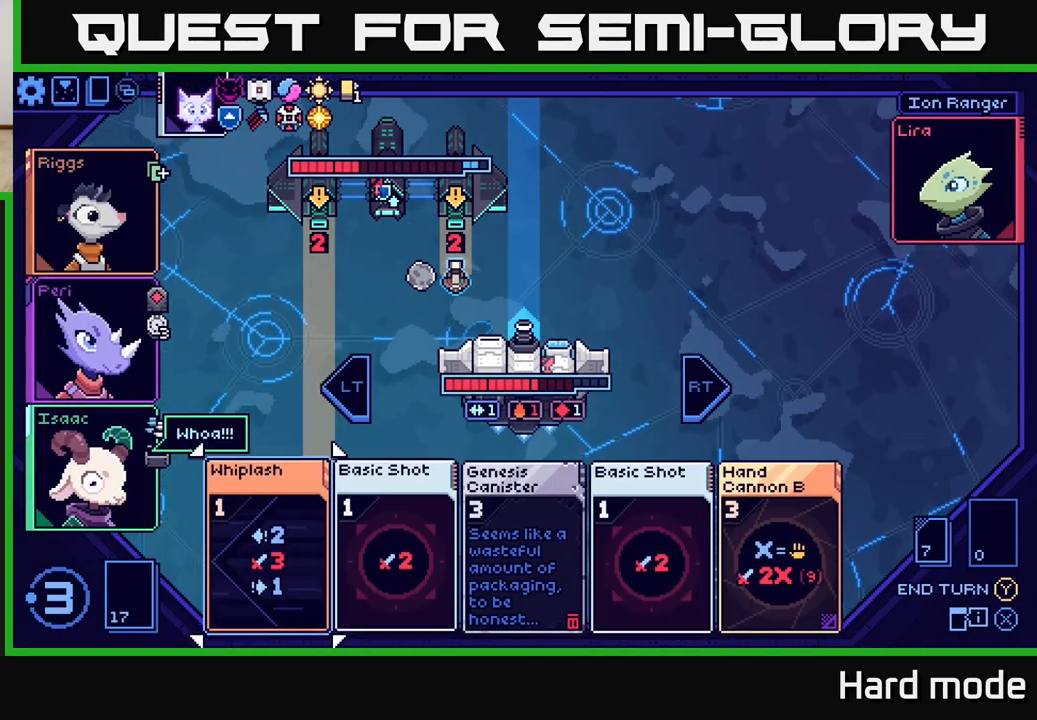
{"buttons": [], "left_stick": "center", "events": [[133, "left_stick", "center"]]}
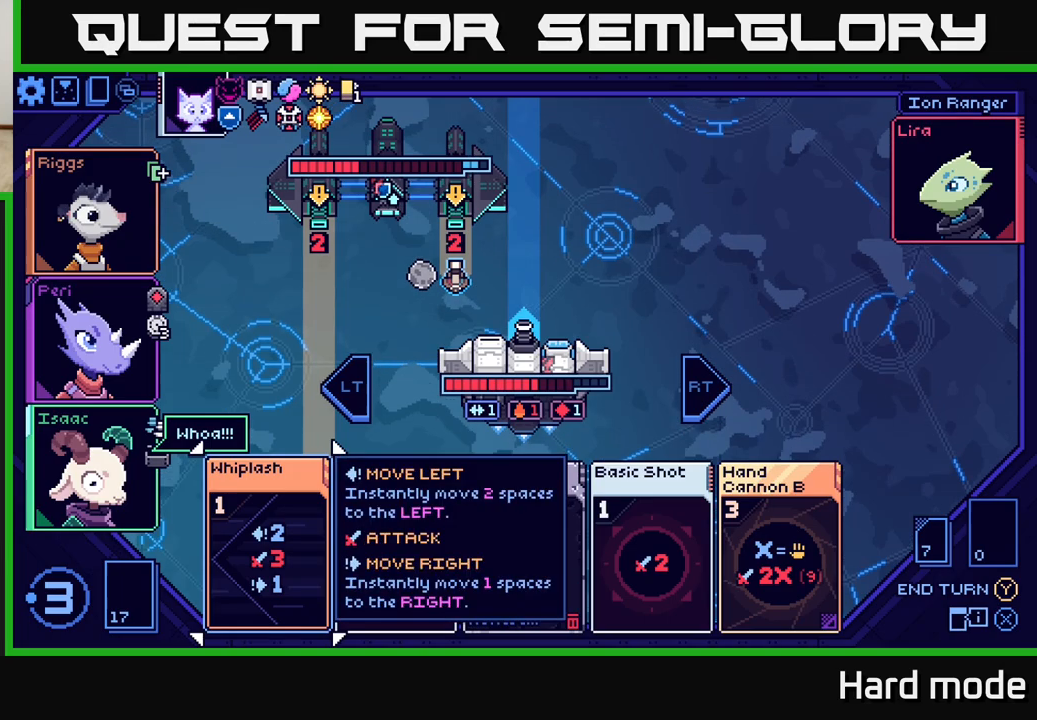
{"buttons": [], "left_stick": "left", "events": [[17, "left_stick", "right"], [233, "left_stick", "center"], [317, "left_stick", "left"]]}
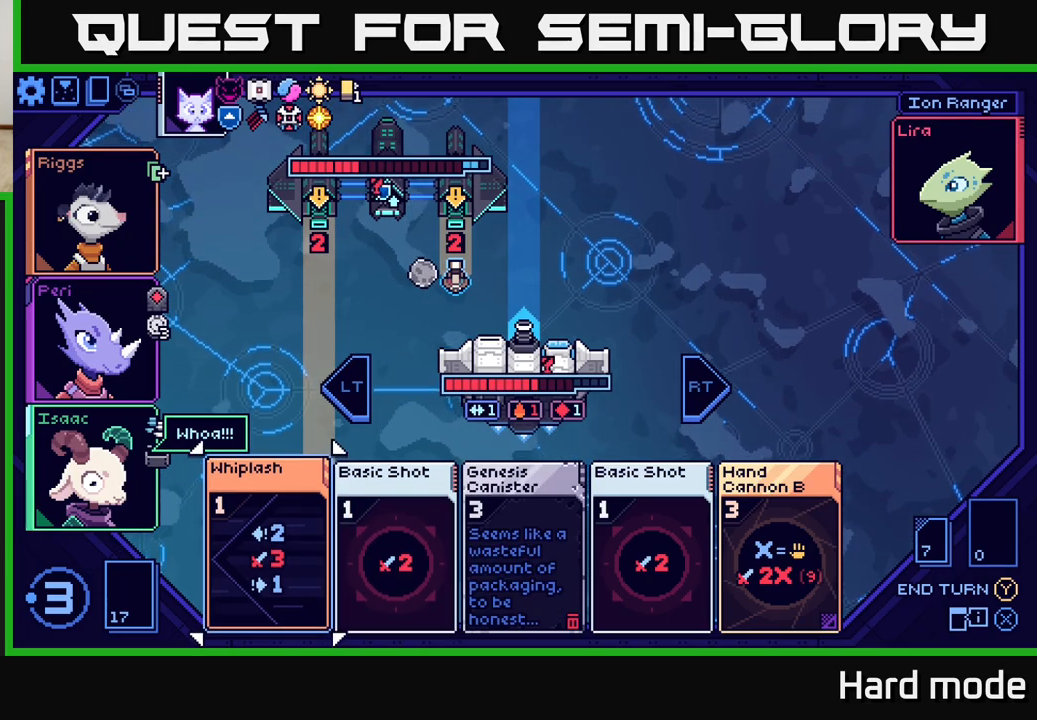
{"buttons": [], "left_stick": "center", "events": [[17, "left_stick", "center"], [233, "left_stick", "right"], [450, "left_stick", "center"]]}
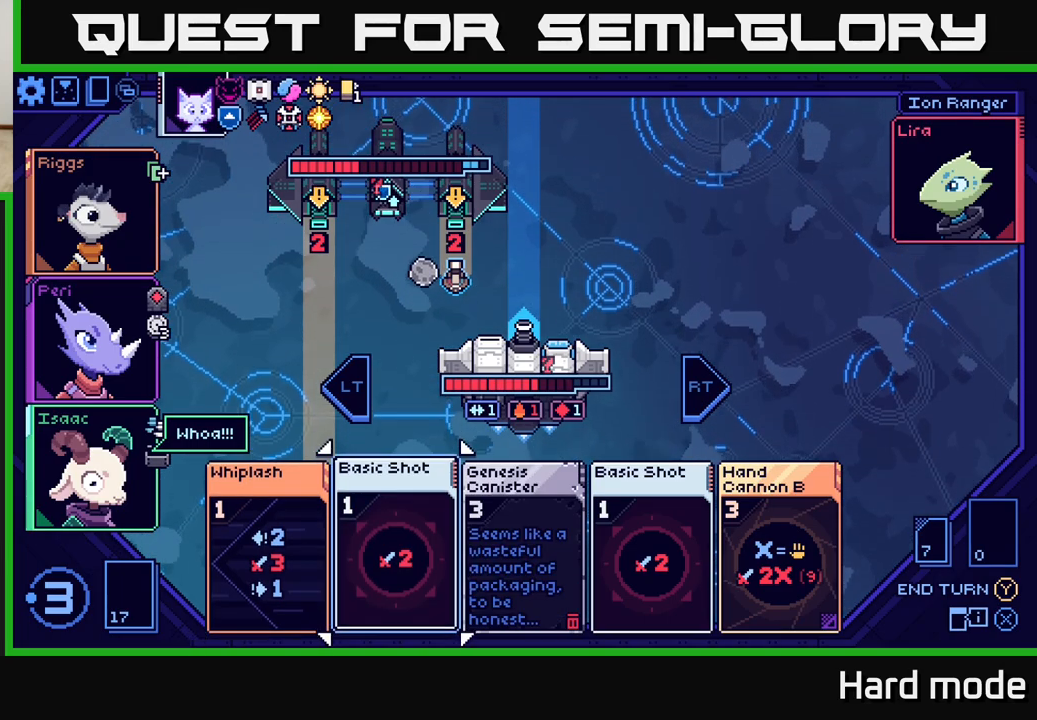
{"buttons": [], "left_stick": "right", "events": [[117, "left_stick", "right"], [283, "left_stick", "center"], [383, "left_stick", "right"]]}
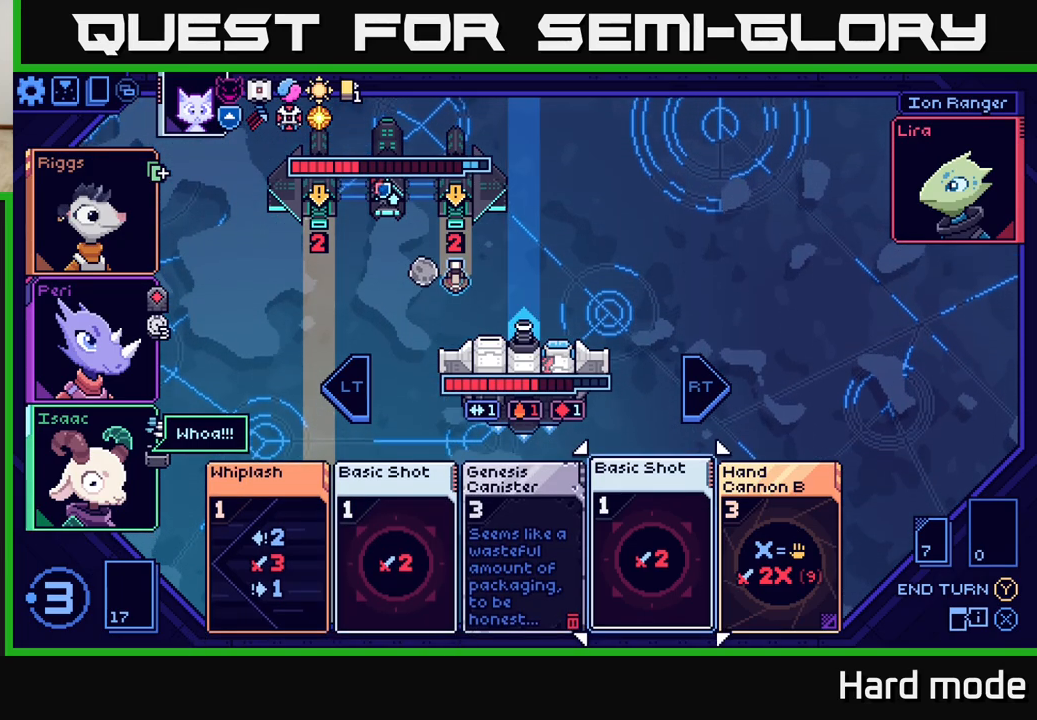
{"buttons": [], "left_stick": "center", "events": [[50, "left_stick", "center"], [283, "left_stick", "right"], [433, "left_stick", "center"]]}
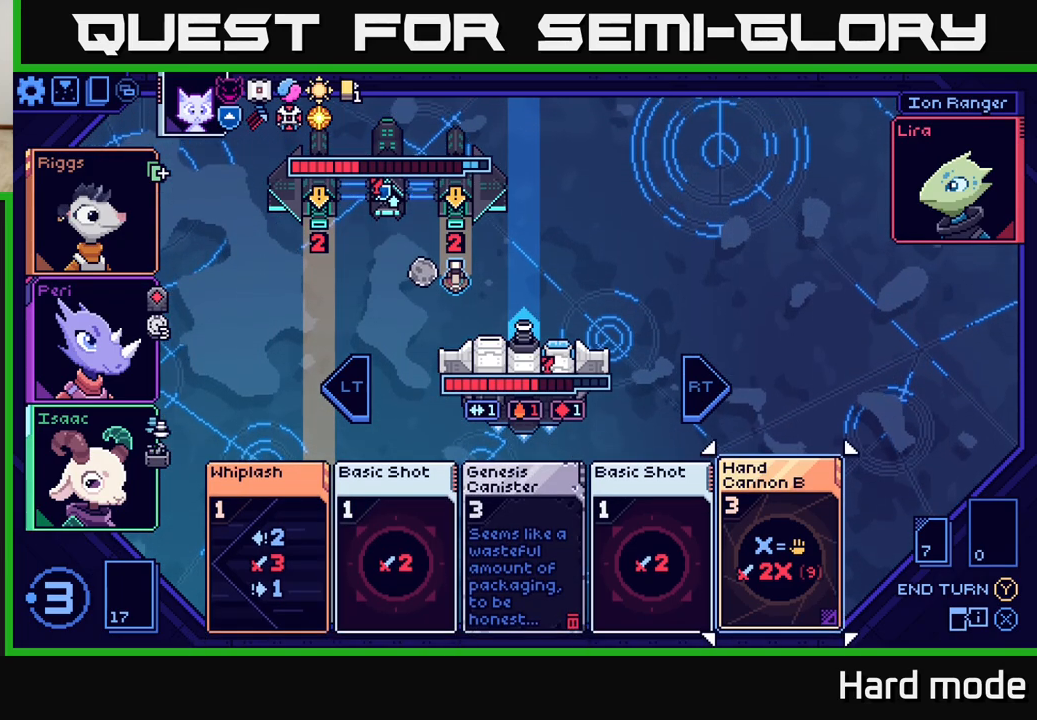
{"buttons": [], "left_stick": "center", "events": []}
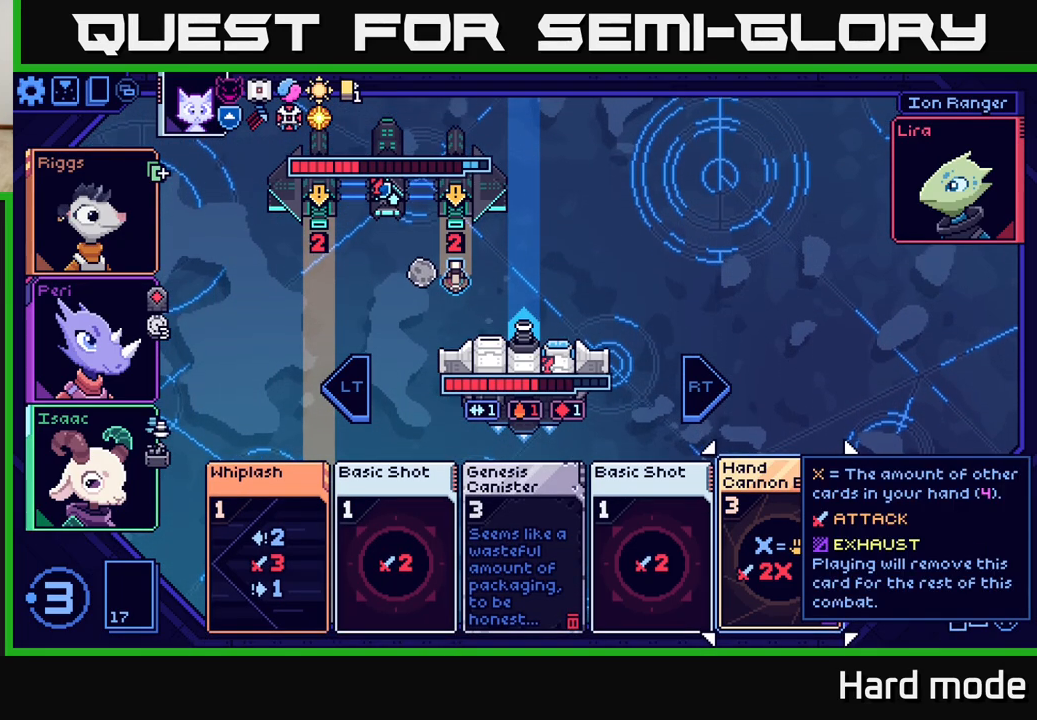
{"buttons": [], "left_stick": "center", "events": []}
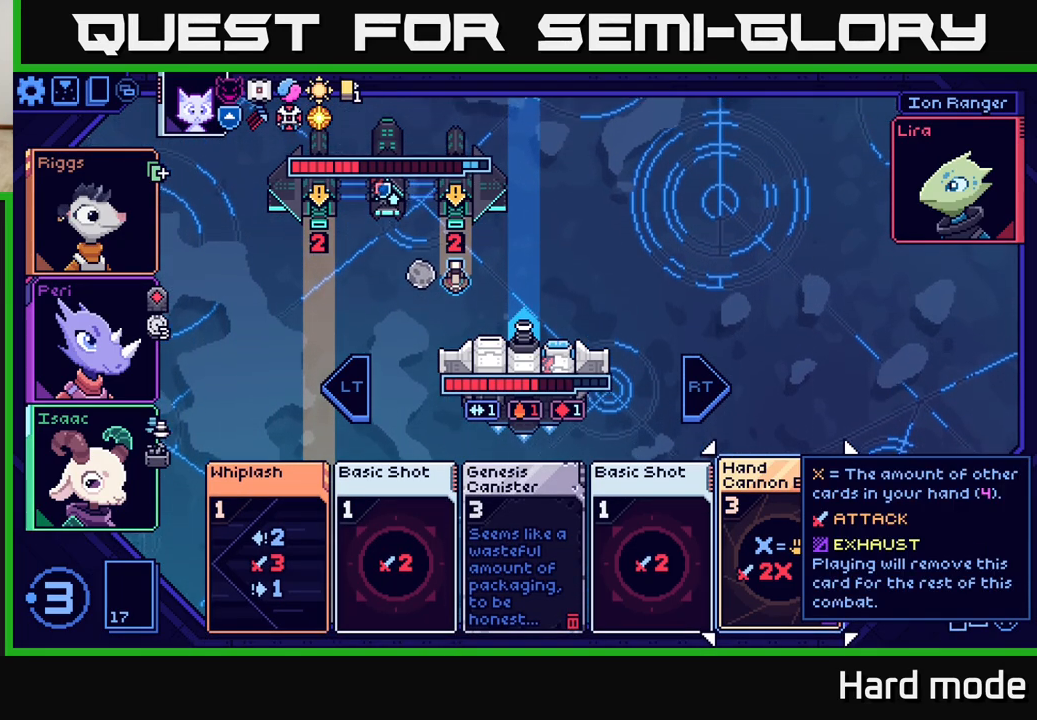
{"buttons": [], "left_stick": "center", "events": [[33, "L2", "down"], [150, "L2", "up"]]}
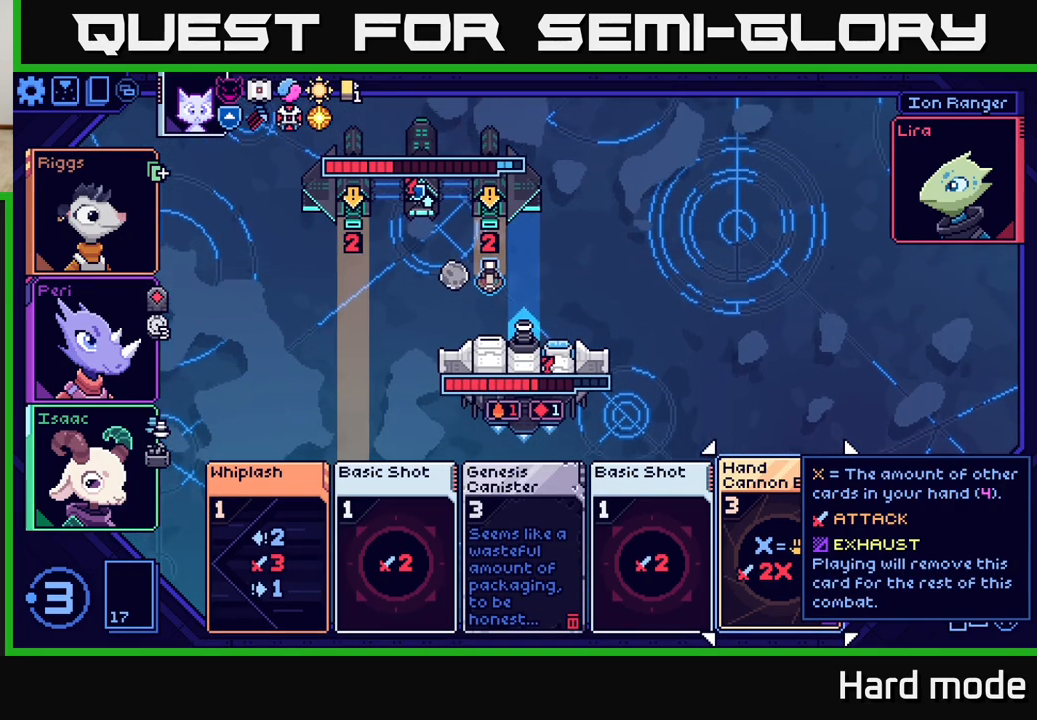
{"buttons": [], "left_stick": "center", "events": [[100, "left_stick", "right"], [317, "left_stick", "left"], [483, "left_stick", "center"]]}
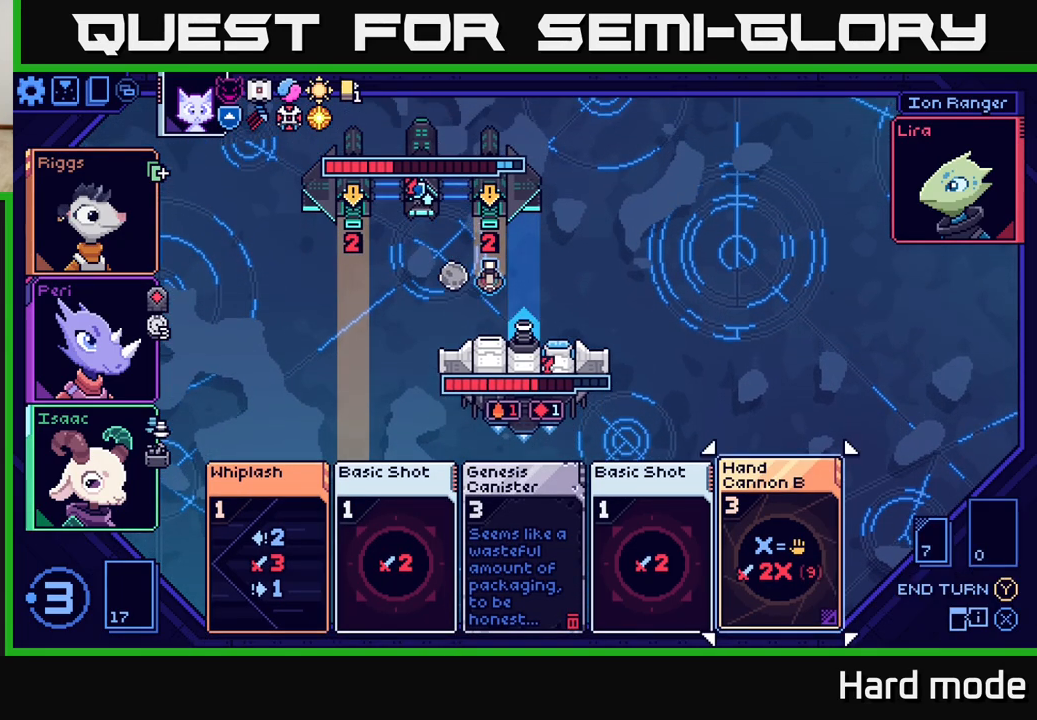
{"buttons": [], "left_stick": "right", "events": [[150, "left_stick", "left"], [317, "left_stick", "center"], [433, "left_stick", "right"]]}
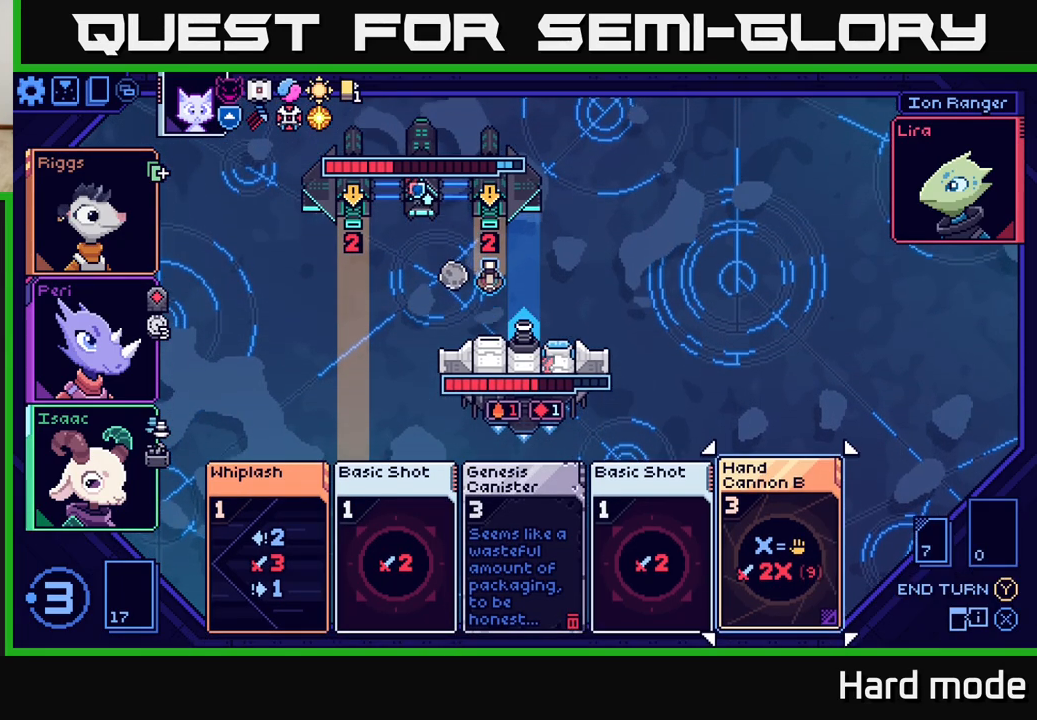
{"buttons": [], "left_stick": "left", "events": [[133, "left_stick", "center"], [450, "left_stick", "left"]]}
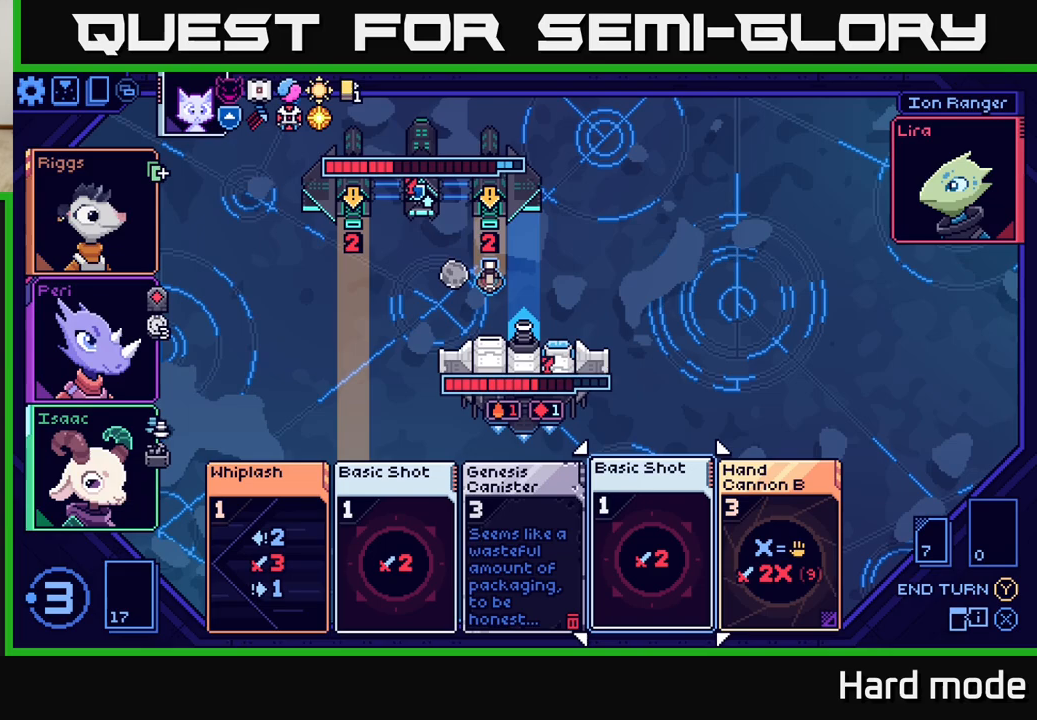
{"buttons": [], "left_stick": "center", "events": [[133, "left_stick", "center"], [200, "left_stick", "right"], [383, "left_stick", "center"]]}
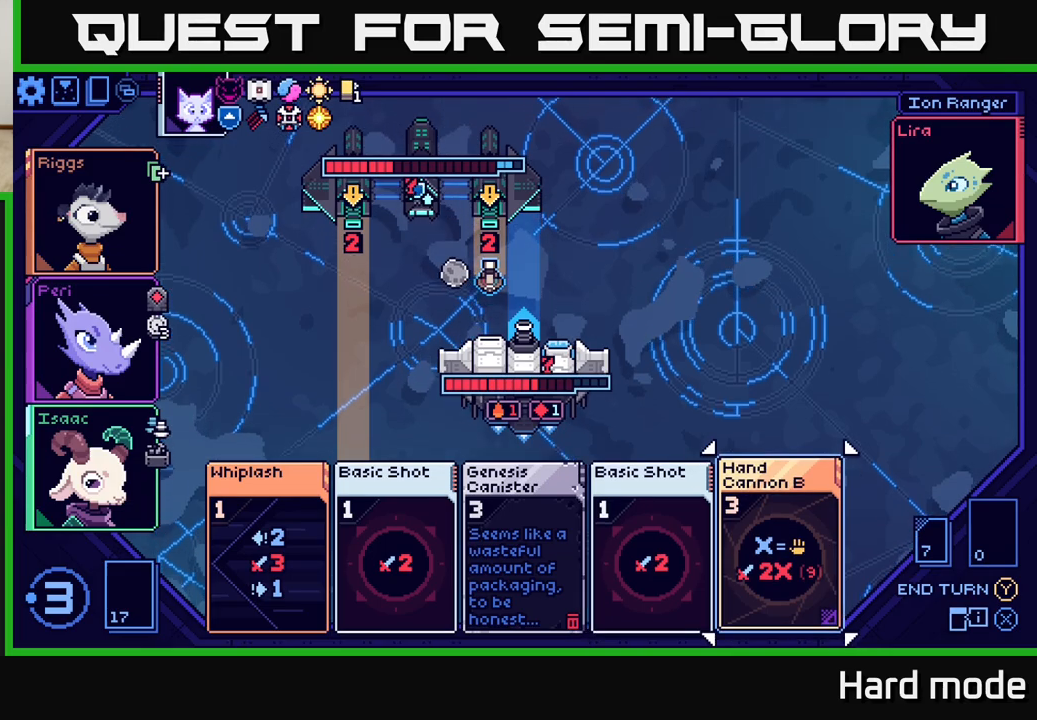
{"buttons": [], "left_stick": "center", "events": [[383, "left_stick", "left"], [500, "left_stick", "center"]]}
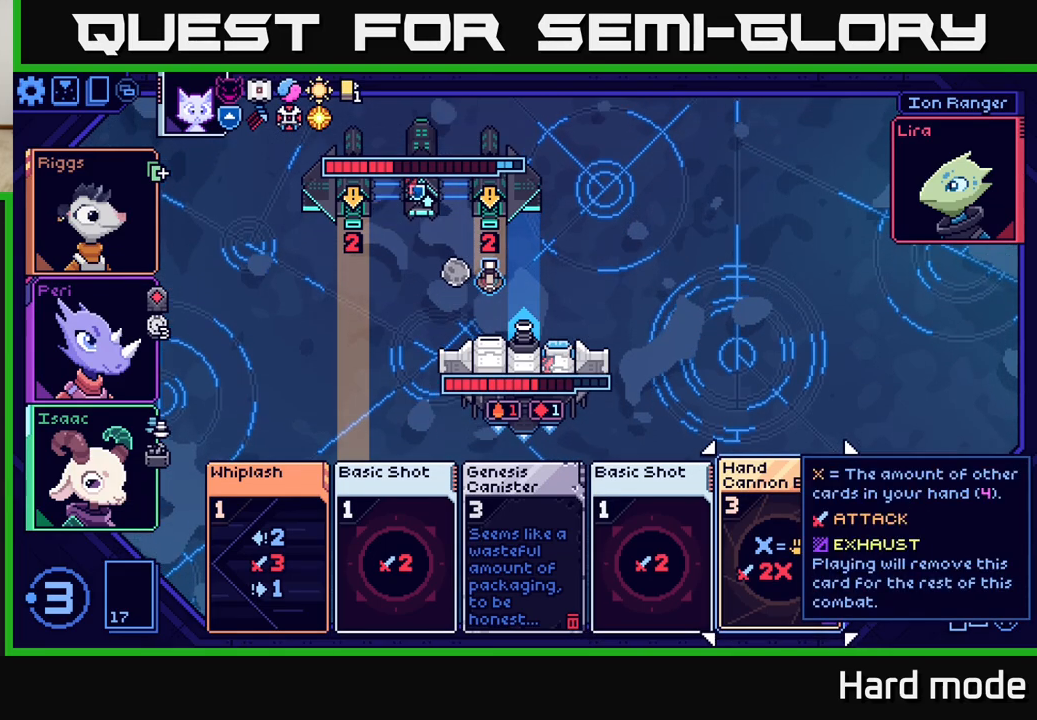
{"buttons": [], "left_stick": "center", "events": []}
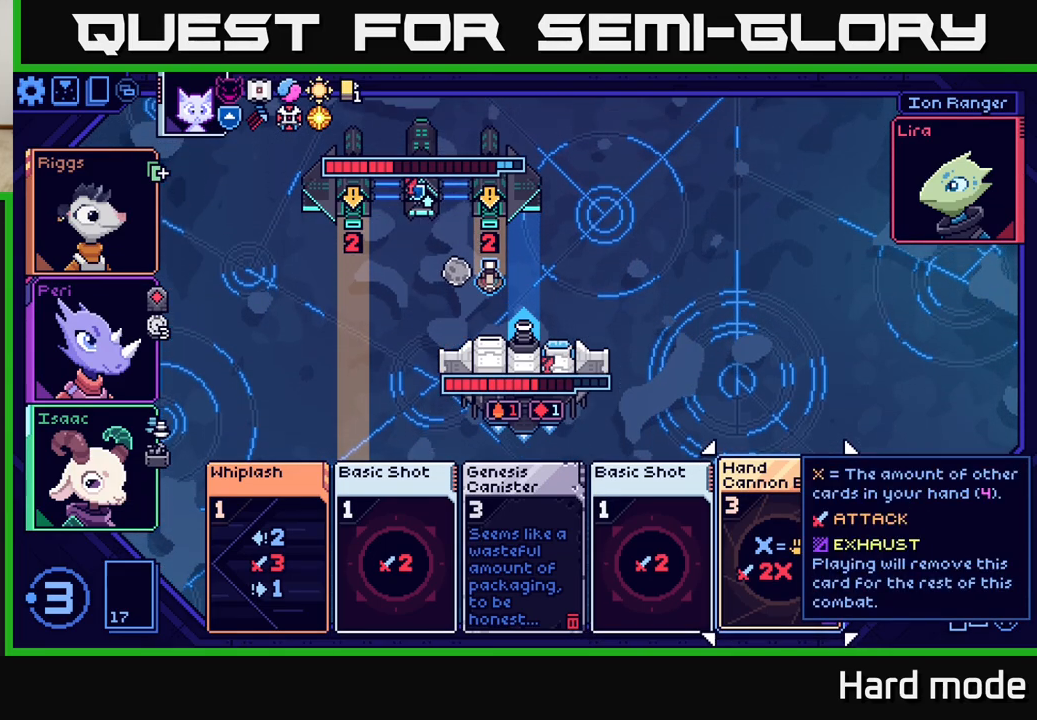
{"buttons": [], "left_stick": "center", "events": [[183, "left_stick", "left"], [367, "left_stick", "center"]]}
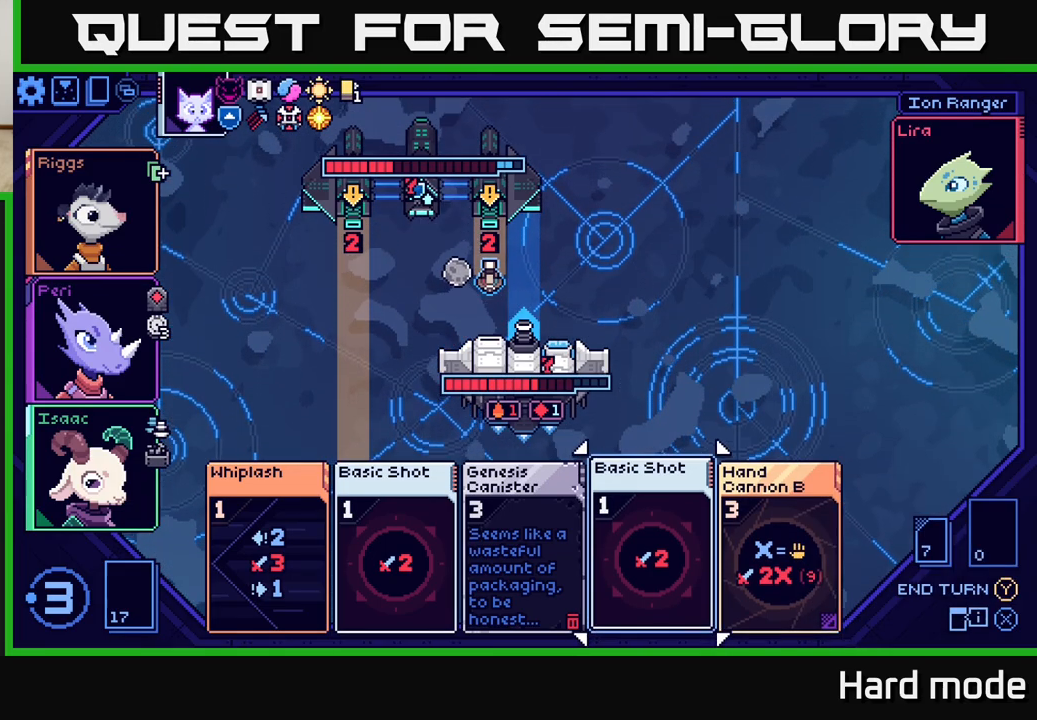
{"buttons": [], "left_stick": "center", "events": [[17, "left_stick", "right"], [183, "left_stick", "center"], [333, "A", "down"], [400, "A", "up"]]}
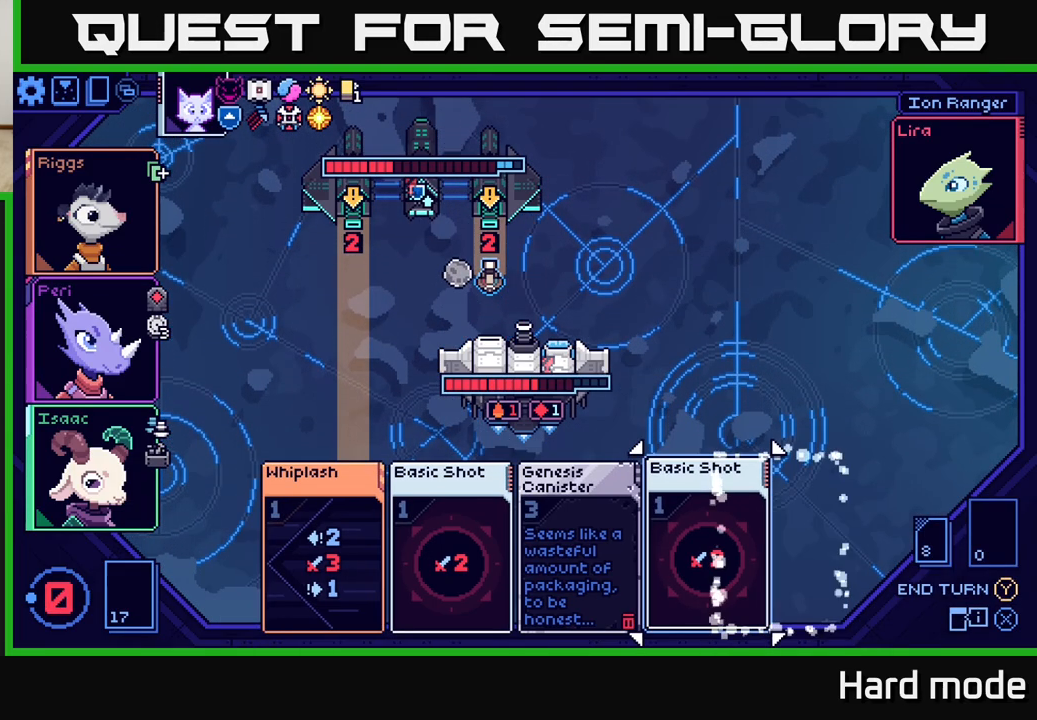
{"buttons": [], "left_stick": "center", "events": []}
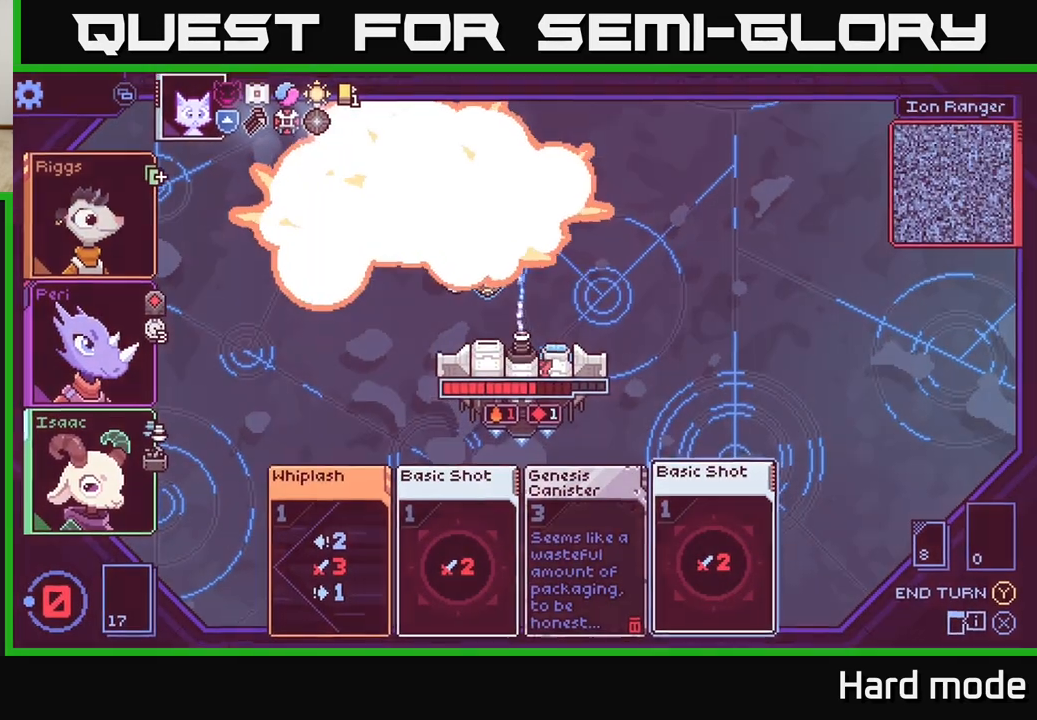
{"buttons": [], "left_stick": "center", "events": []}
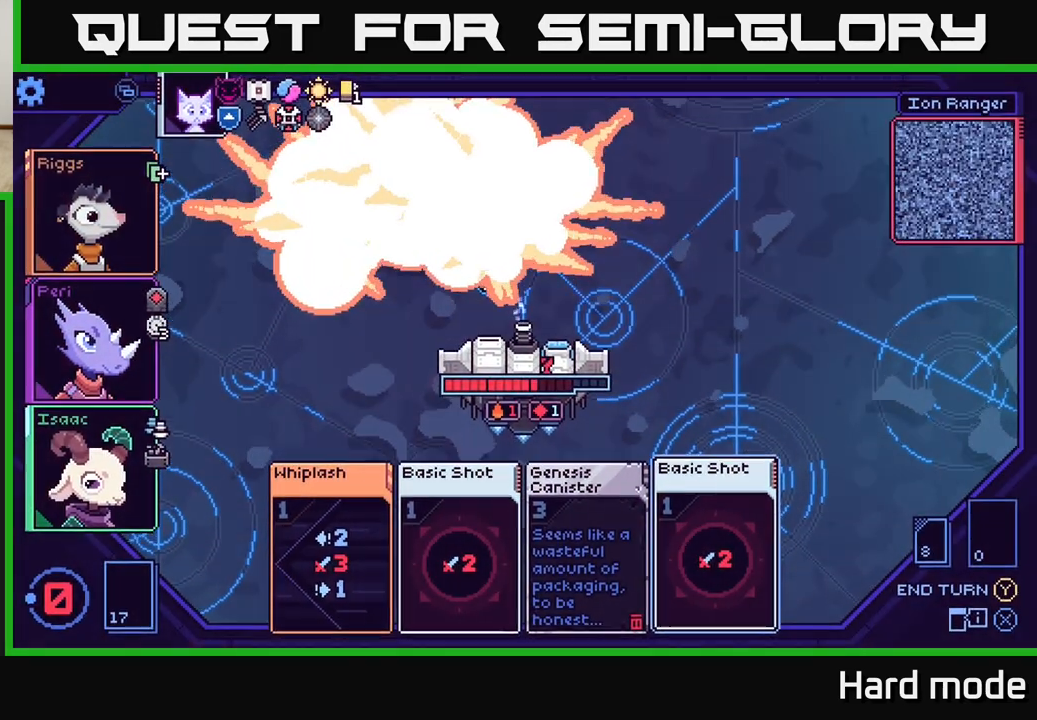
{"buttons": [], "left_stick": "center", "events": []}
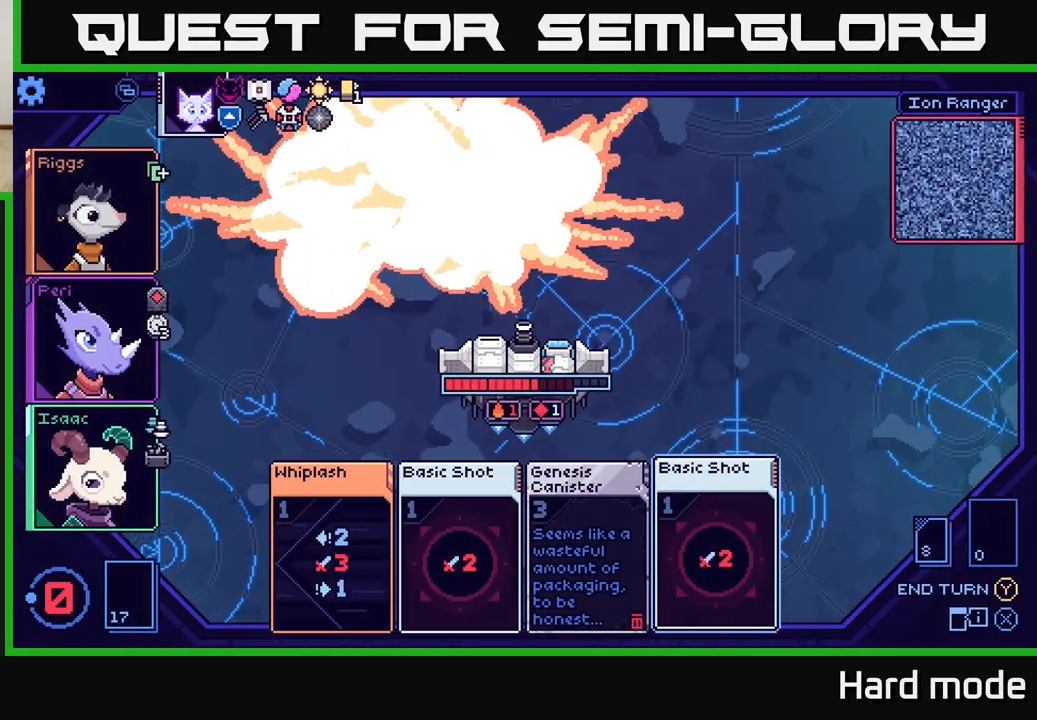
{"buttons": [], "left_stick": "center", "events": []}
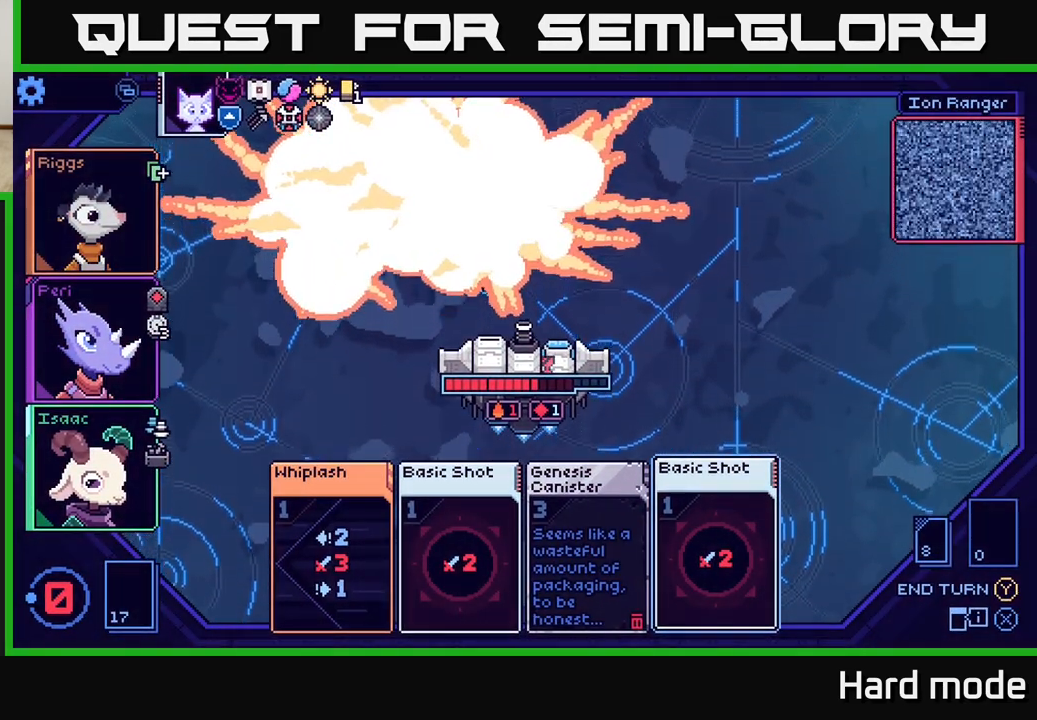
{"buttons": [], "left_stick": "center", "events": []}
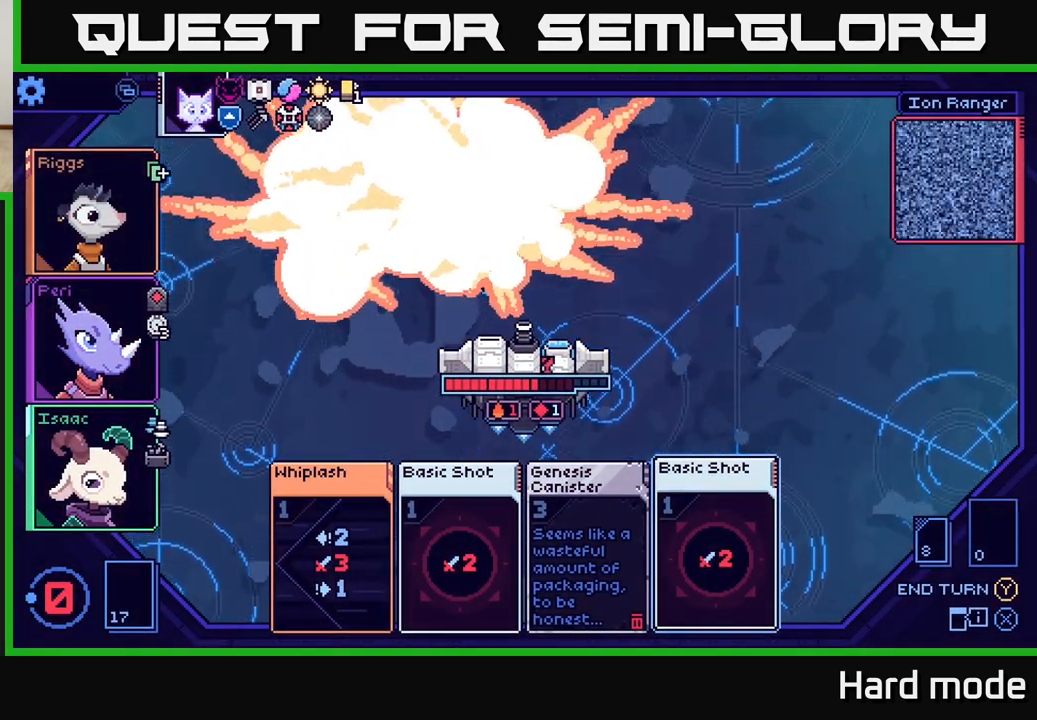
{"buttons": [], "left_stick": "center", "events": []}
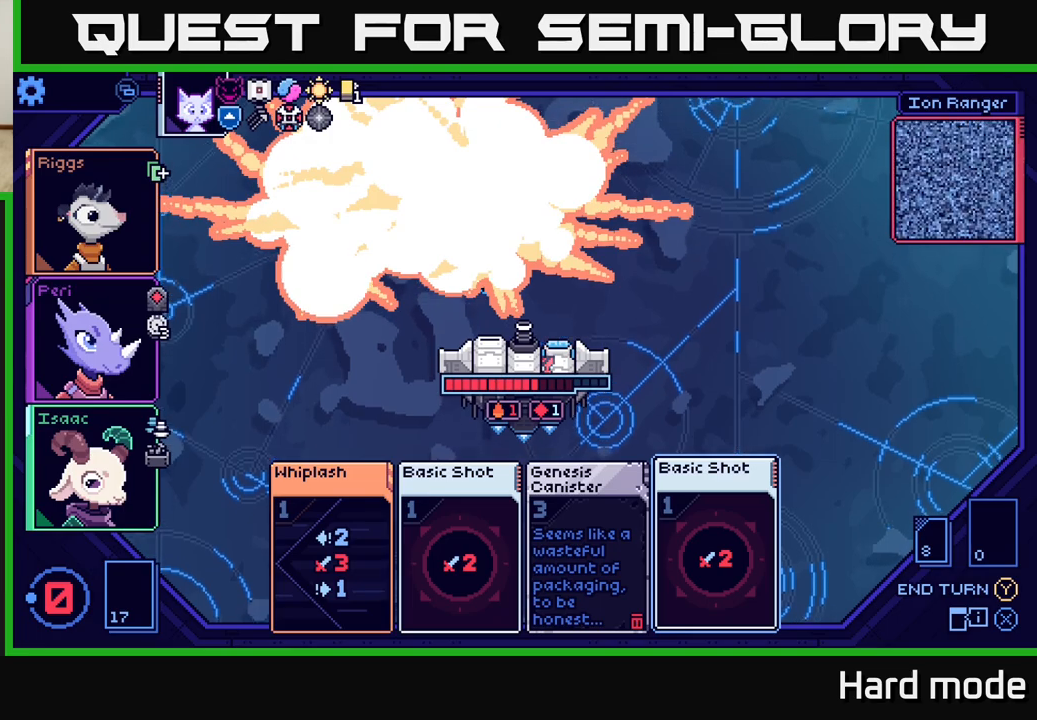
{"buttons": [], "left_stick": "center", "events": []}
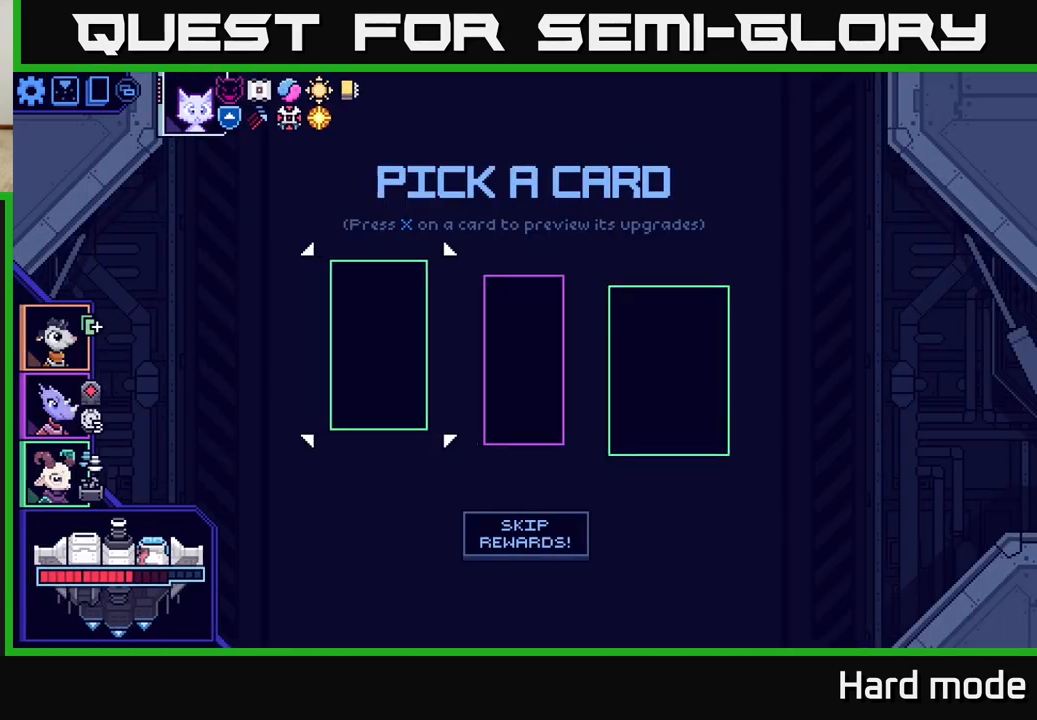
{"buttons": [], "left_stick": "center", "events": []}
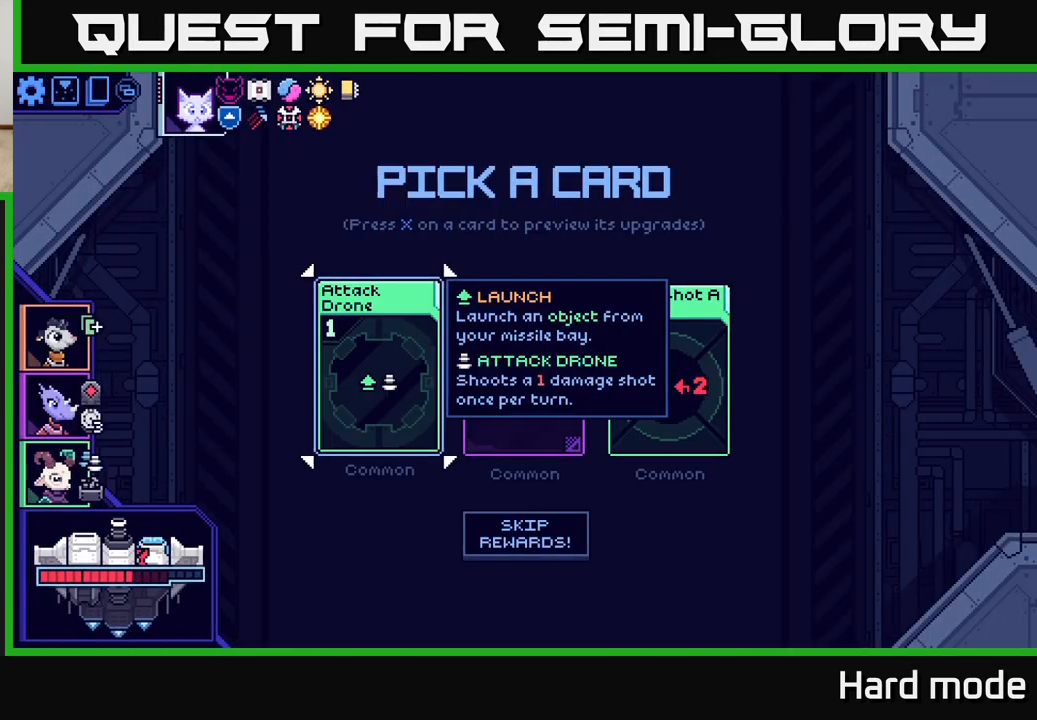
{"buttons": [], "left_stick": "right", "events": [[467, "left_stick", "right"]]}